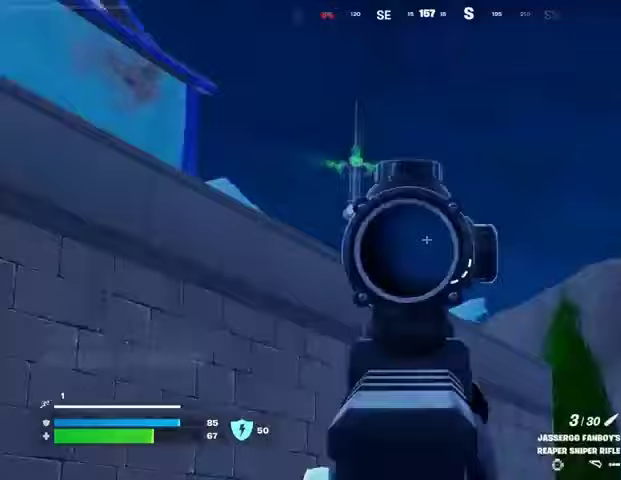
Gameplay with a controller (PlayStation layout); each line is a JSON object with the inputs held at the frame after it. "events" lists button and stick changes between this image and that frame as [ms after this image, input, new state], when the widget could be followed in between.
{"buttons": ["CROSS"], "left_stick": "up-right", "right_stick": "center", "events": [[33, "left_stick", "left"], [33, "right_stick", "down-left"], [67, "L3", "down"], [100, "left_stick", "up-left"], [133, "right_stick", "left"], [233, "L3", "up"], [300, "left_stick", "up"], [367, "L1", "down"], [400, "right_stick", "up"], [433, "left_stick", "up-right"], [467, "CROSS", "down"], [467, "L1", "up"], [500, "right_stick", "center"]]}
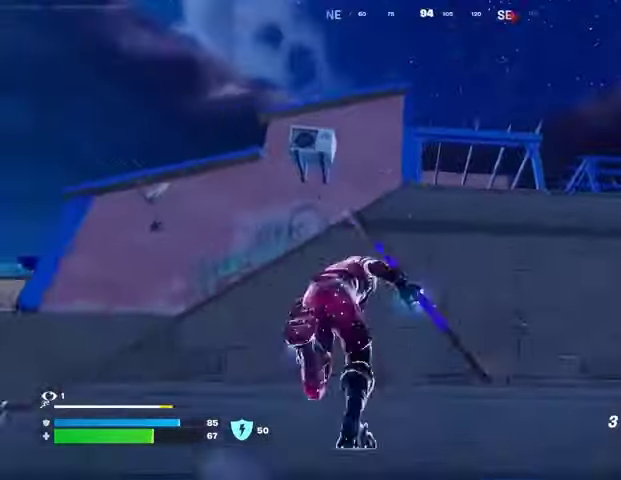
{"buttons": [], "left_stick": "up-right", "right_stick": "down-right", "events": [[67, "CROSS", "up"], [333, "CROSS", "down"], [400, "CROSS", "up"], [500, "right_stick", "down-right"]]}
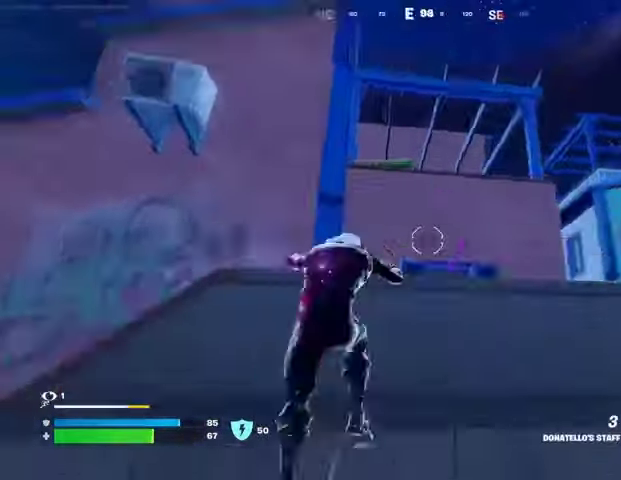
{"buttons": [], "left_stick": "up", "right_stick": "center", "events": [[133, "left_stick", "up"], [433, "right_stick", "center"]]}
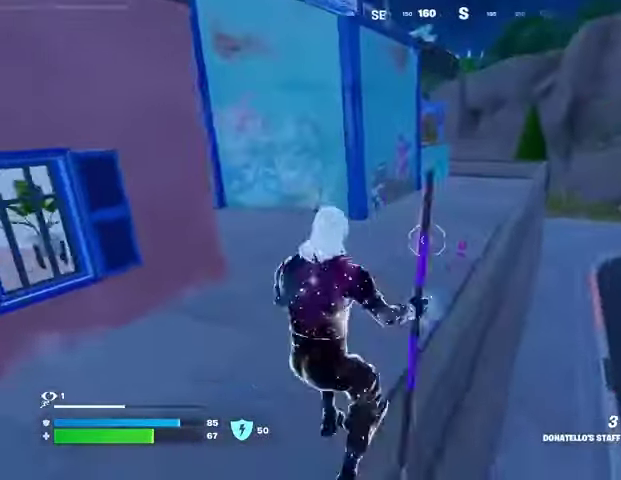
{"buttons": [], "left_stick": "up", "right_stick": "center", "events": [[100, "right_stick", "up"], [200, "CROSS", "down"], [200, "right_stick", "center"], [267, "CROSS", "up"]]}
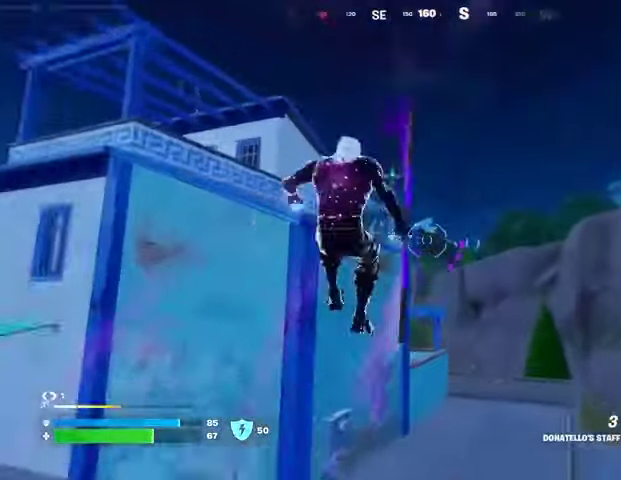
{"buttons": [], "left_stick": "up-right", "right_stick": "center", "events": [[267, "left_stick", "up-right"], [400, "right_stick", "down-left"], [500, "right_stick", "center"]]}
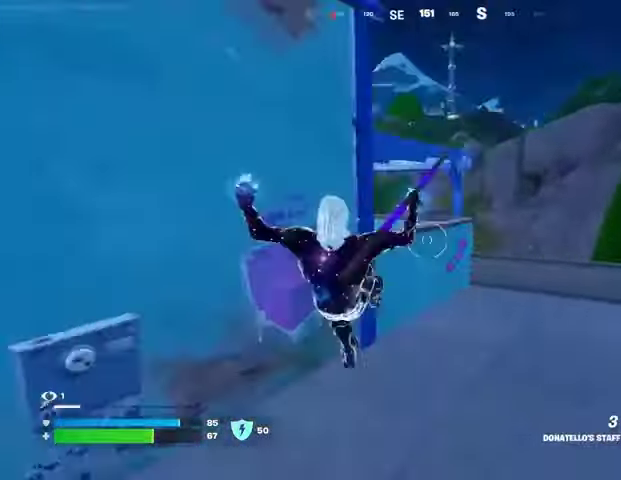
{"buttons": [], "left_stick": "up", "right_stick": "center", "events": [[300, "left_stick", "up"], [300, "right_stick", "up"], [400, "CROSS", "down"], [400, "right_stick", "center"], [433, "CROSS", "up"]]}
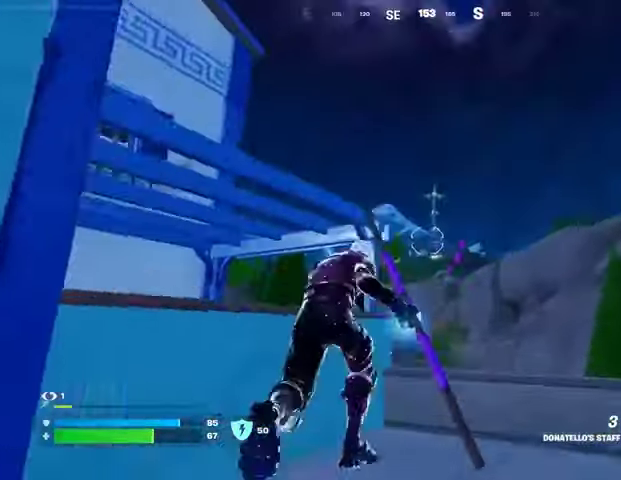
{"buttons": [], "left_stick": "up", "right_stick": "center", "events": [[200, "right_stick", "left"], [300, "L2", "down"], [333, "right_stick", "up"], [400, "L2", "up"], [400, "right_stick", "center"]]}
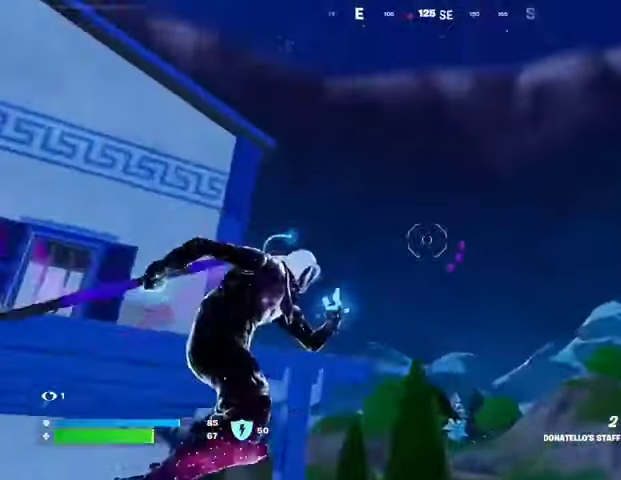
{"buttons": [], "left_stick": "up-left", "right_stick": "down", "events": [[67, "right_stick", "up-left"], [267, "right_stick", "down"], [367, "left_stick", "up-left"]]}
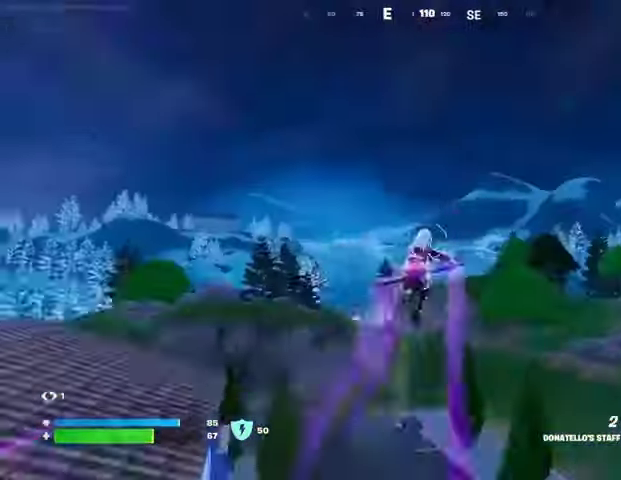
{"buttons": [], "left_stick": "left", "right_stick": "right", "events": [[100, "right_stick", "center"], [433, "right_stick", "right"], [467, "left_stick", "left"]]}
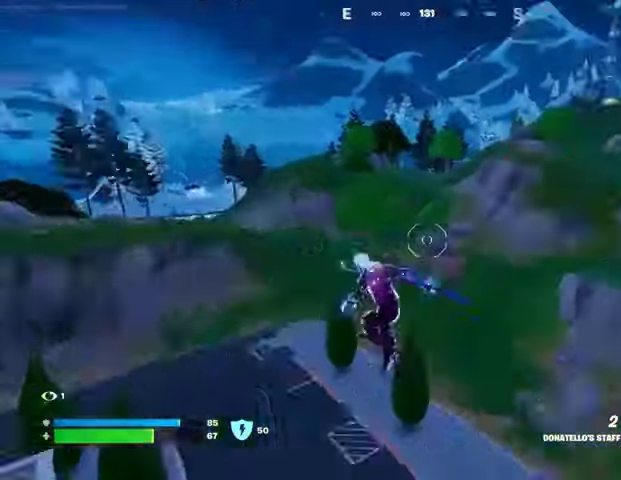
{"buttons": [], "left_stick": "left", "right_stick": "center", "events": [[100, "right_stick", "center"]]}
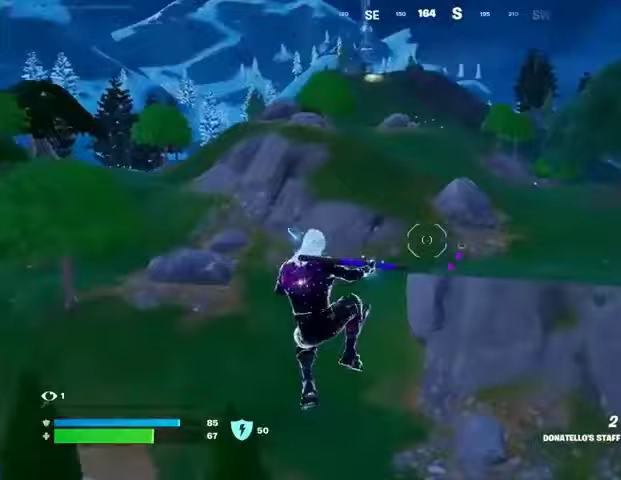
{"buttons": [], "left_stick": "up-right", "right_stick": "left", "events": [[200, "right_stick", "left"], [367, "left_stick", "up-right"], [400, "R1", "down"], [500, "R1", "up"]]}
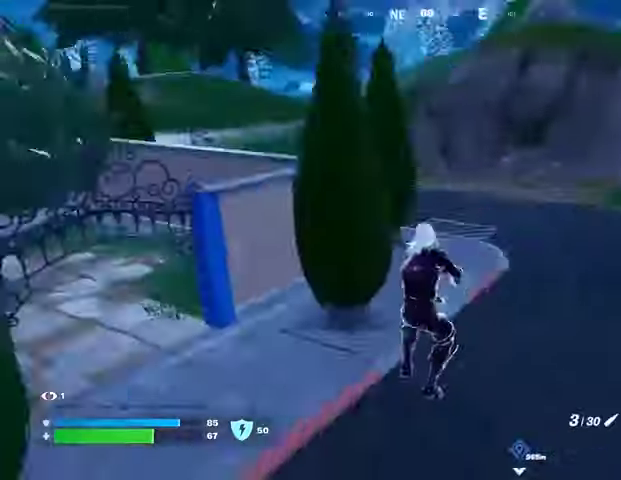
{"buttons": [], "left_stick": "up", "right_stick": "right", "events": [[33, "right_stick", "center"], [233, "right_stick", "left"], [400, "right_stick", "right"], [500, "left_stick", "up"]]}
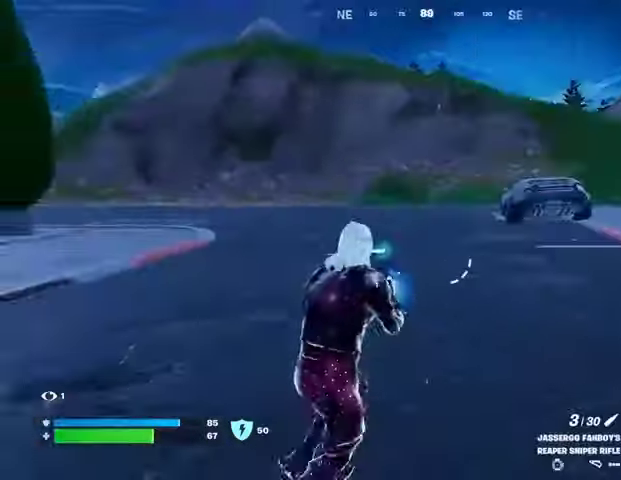
{"buttons": [], "left_stick": "up-right", "right_stick": "left", "events": [[33, "right_stick", "center"], [433, "left_stick", "up-right"], [433, "right_stick", "left"]]}
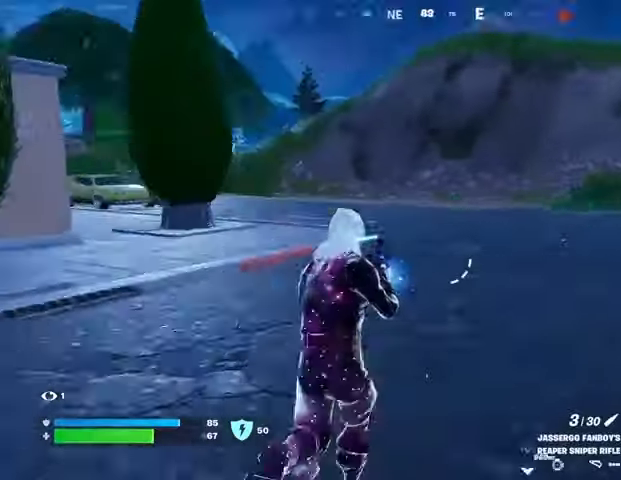
{"buttons": [], "left_stick": "up-right", "right_stick": "center", "events": [[100, "right_stick", "center"]]}
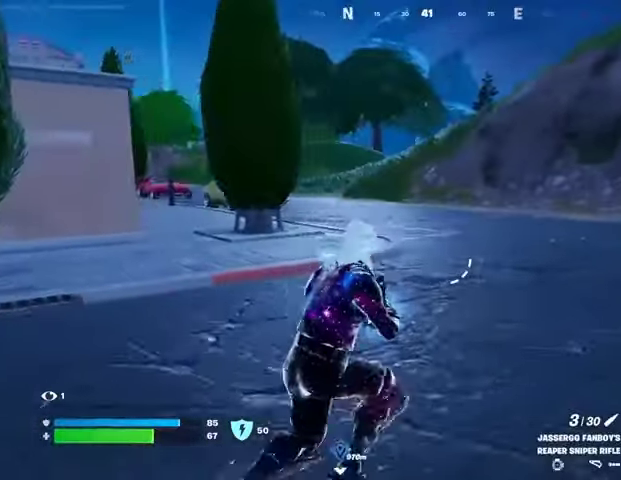
{"buttons": [], "left_stick": "up-left", "right_stick": "center", "events": [[267, "right_stick", "right"], [333, "left_stick", "up-left"], [500, "right_stick", "center"]]}
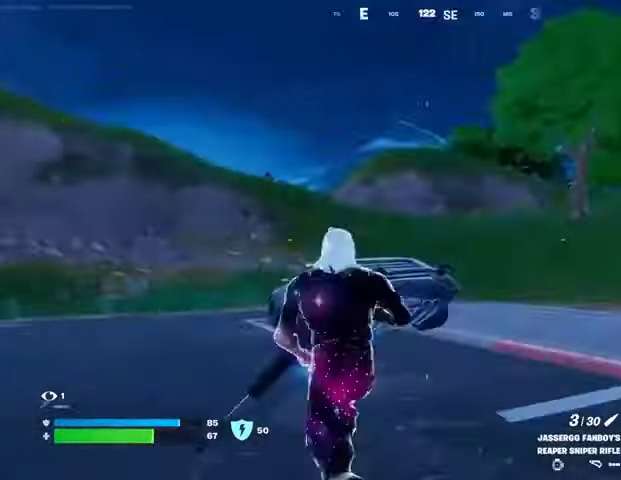
{"buttons": [], "left_stick": "up-left", "right_stick": "center", "events": [[100, "L3", "down"], [233, "L3", "up"], [400, "right_stick", "down-right"], [500, "right_stick", "center"]]}
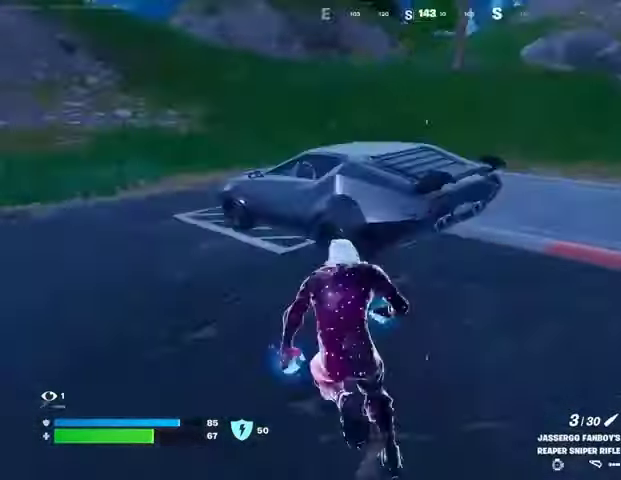
{"buttons": [], "left_stick": "up-right", "right_stick": "center", "events": [[67, "SQUARE", "down"], [133, "SQUARE", "up"], [267, "right_stick", "up-left"], [300, "left_stick", "up-right"], [367, "right_stick", "center"]]}
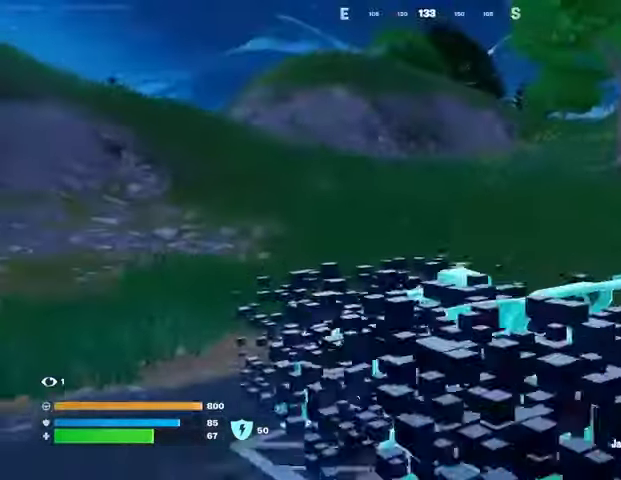
{"buttons": ["L3"], "left_stick": "up-right", "right_stick": "center", "events": [[400, "L3", "down"]]}
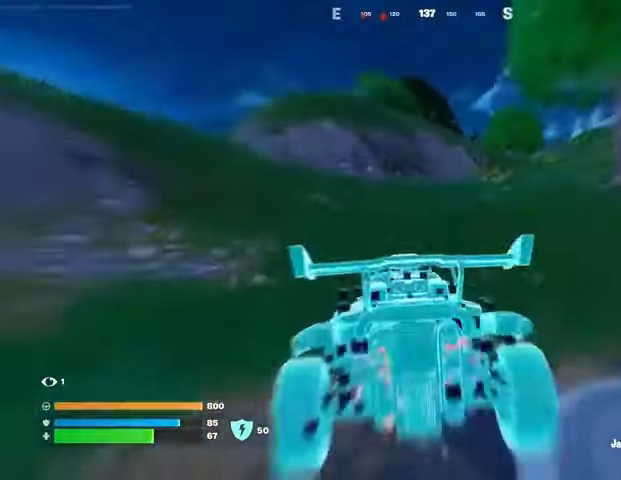
{"buttons": ["L3"], "left_stick": "up-right", "right_stick": "center", "events": []}
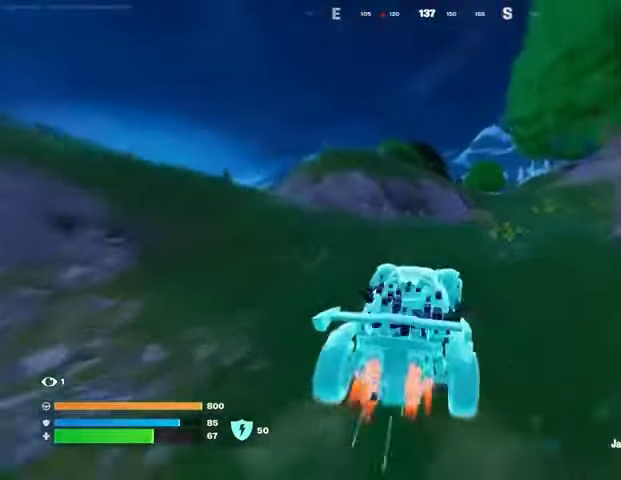
{"buttons": ["L3"], "left_stick": "up-left", "right_stick": "center", "events": [[500, "left_stick", "up-left"]]}
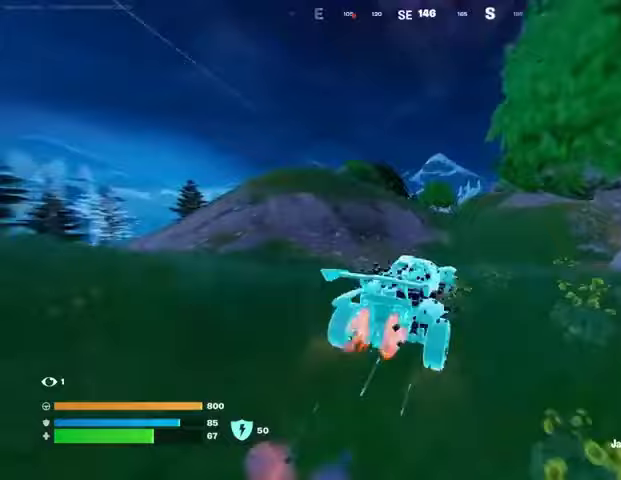
{"buttons": ["L3"], "left_stick": "up-left", "right_stick": "center", "events": []}
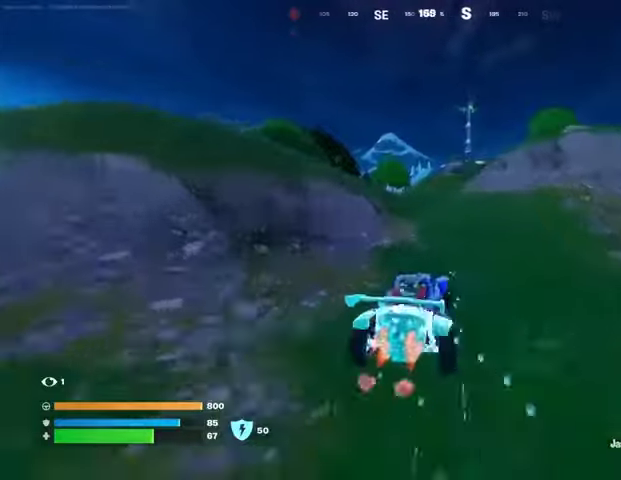
{"buttons": ["L3"], "left_stick": "up-left", "right_stick": "center", "events": []}
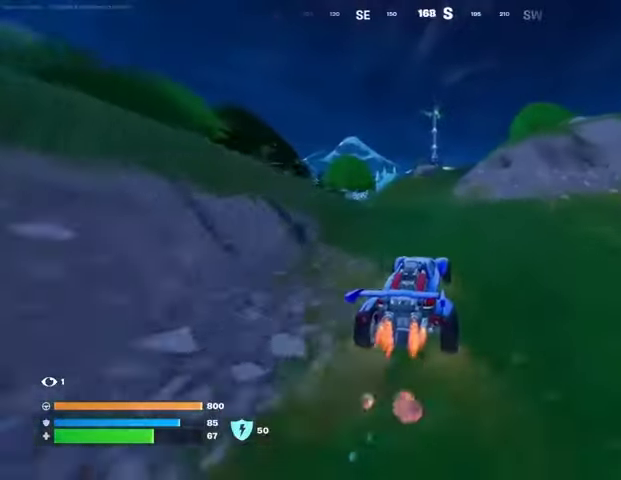
{"buttons": ["L3"], "left_stick": "up-right", "right_stick": "center", "events": [[133, "left_stick", "up"], [367, "left_stick", "up-right"]]}
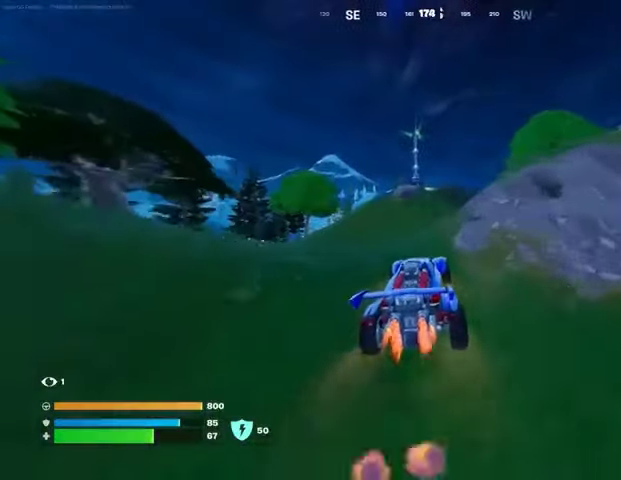
{"buttons": ["L3"], "left_stick": "up-right", "right_stick": "center", "events": [[233, "right_stick", "down-left"], [367, "right_stick", "center"]]}
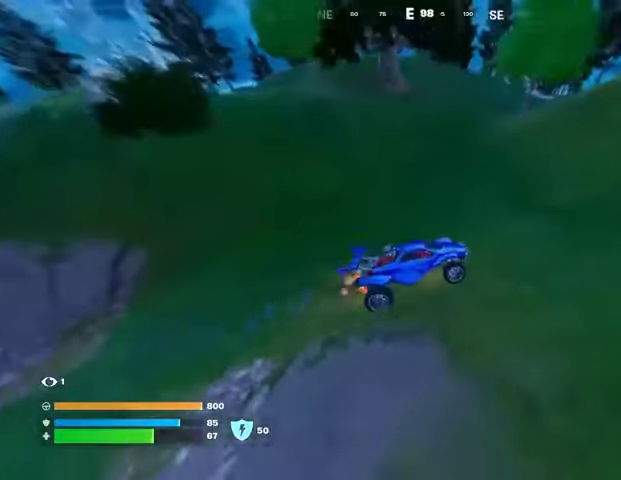
{"buttons": ["L3"], "left_stick": "up-right", "right_stick": "right", "events": [[500, "right_stick", "right"]]}
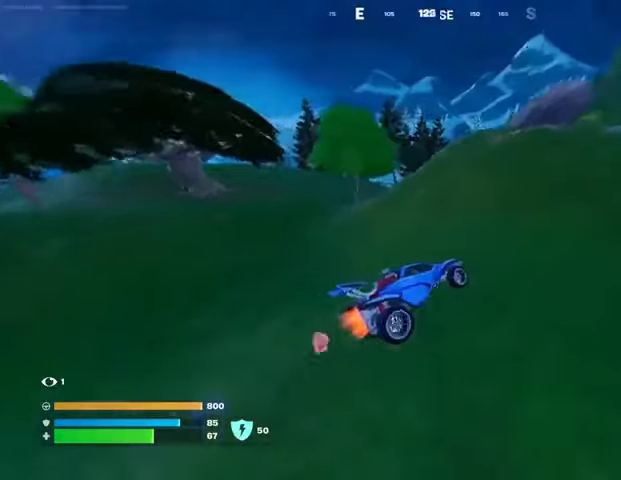
{"buttons": ["L3"], "left_stick": "up", "right_stick": "center", "events": [[33, "right_stick", "up-right"], [133, "right_stick", "center"], [200, "left_stick", "up"], [333, "right_stick", "left"], [433, "right_stick", "center"]]}
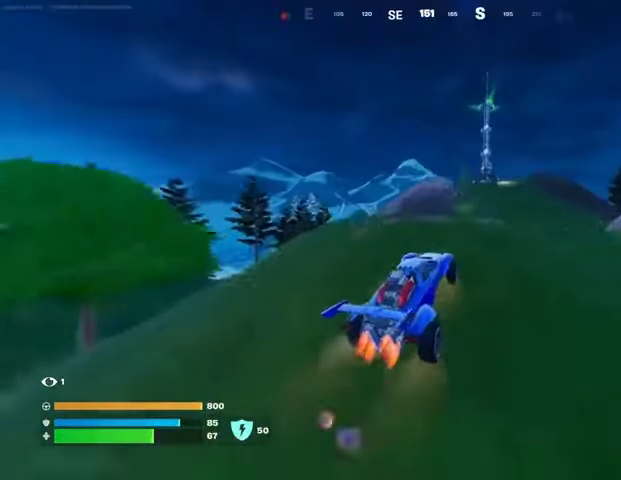
{"buttons": ["L3"], "left_stick": "up-right", "right_stick": "center", "events": [[167, "left_stick", "up-right"]]}
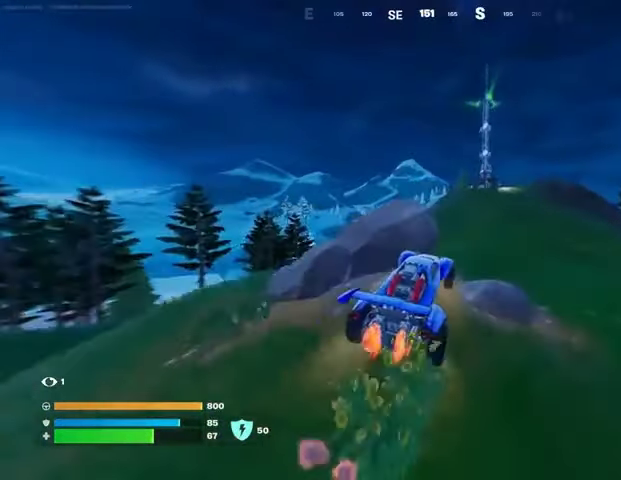
{"buttons": ["L3"], "left_stick": "up", "right_stick": "center", "events": [[67, "left_stick", "up"], [200, "right_stick", "down-left"], [367, "right_stick", "center"]]}
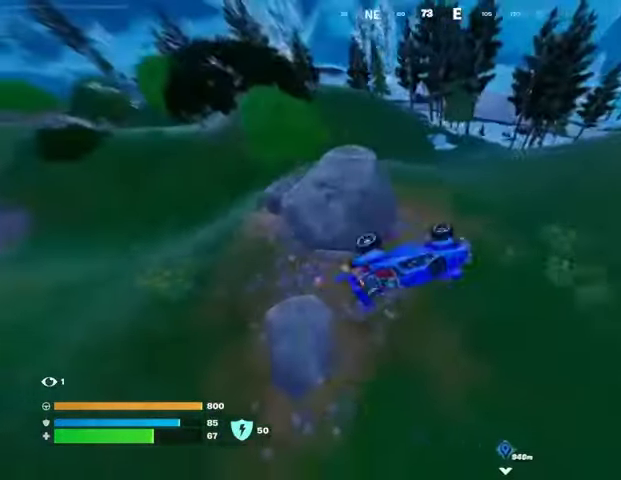
{"buttons": [], "left_stick": "up-right", "right_stick": "center", "events": [[233, "L3", "up"], [400, "left_stick", "up-right"]]}
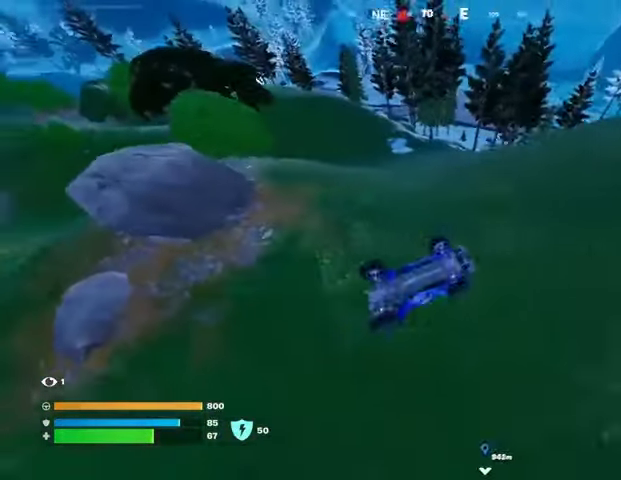
{"buttons": [], "left_stick": "up", "right_stick": "center", "events": [[67, "right_stick", "right"], [133, "right_stick", "up-right"], [333, "right_stick", "center"], [400, "left_stick", "up"]]}